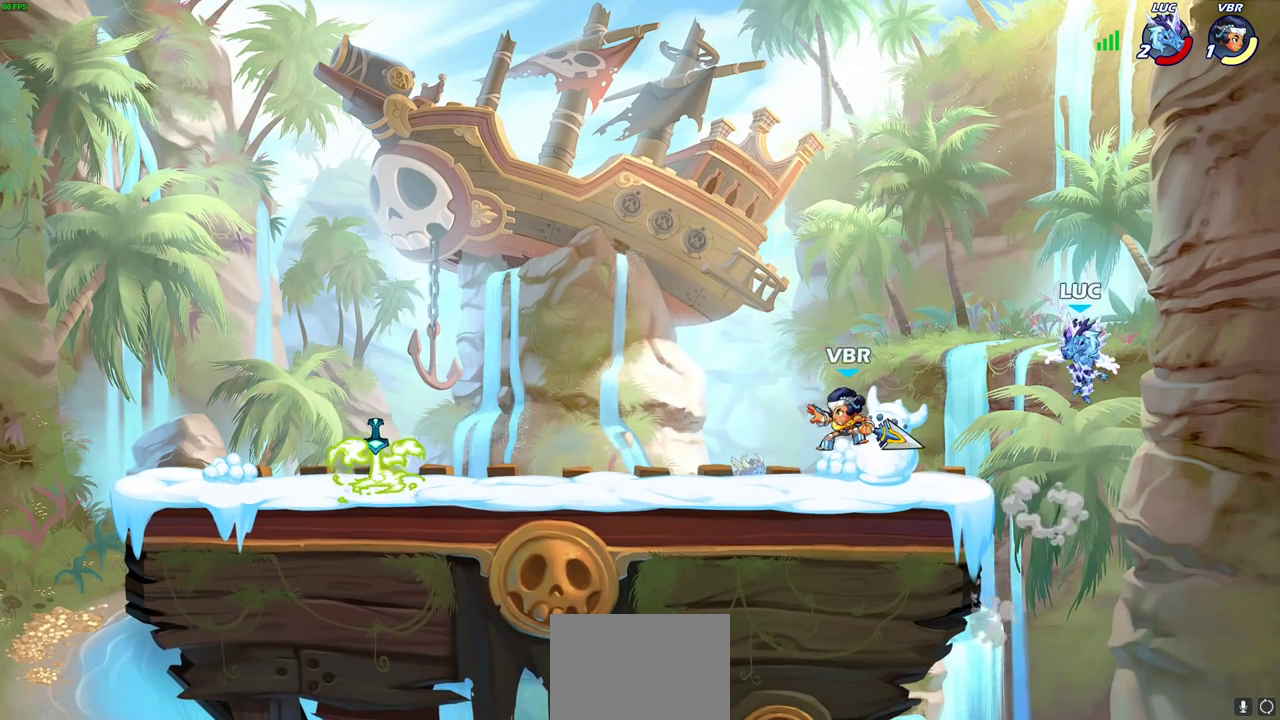
Gameplay with a controller (PlayStation layout); each line is a JSON object with the inputs held at the frame after it (dt_ms = milliseconds from this image to that frame). "events" lists button and stick changes between this image and that frame as [ms after this image, input, new state], when the widget could be followed in between. This document gives stick clicks only as held states, not as events.
{"dt_ms": 500, "buttons": ["R2"], "left_stick": "center", "right_stick": "center", "events": [[150, "left_stick", "down-left"], [450, "left_stick", "center"], [483, "R2", "down"]]}
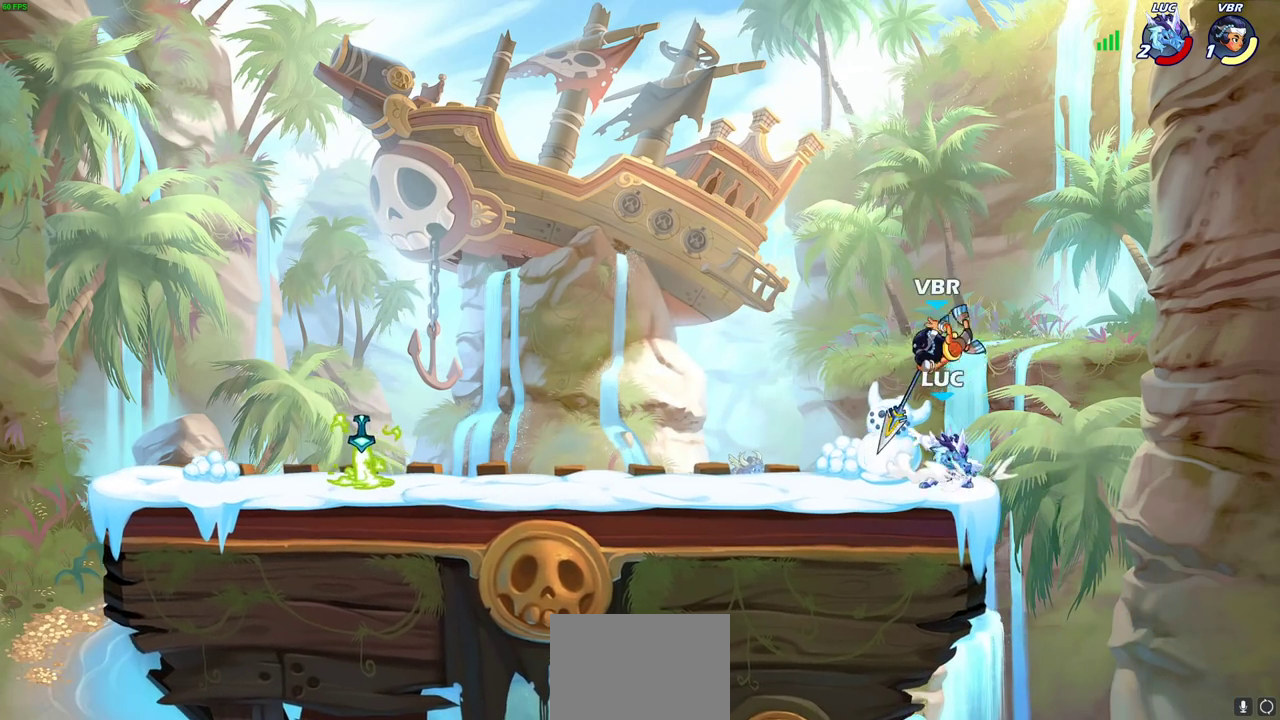
{"dt_ms": 600, "buttons": [], "left_stick": "center", "right_stick": "center", "events": [[217, "R2", "up"], [417, "CROSS", "down"], [467, "SQUARE", "down"], [517, "CROSS", "up"], [517, "SQUARE", "up"]]}
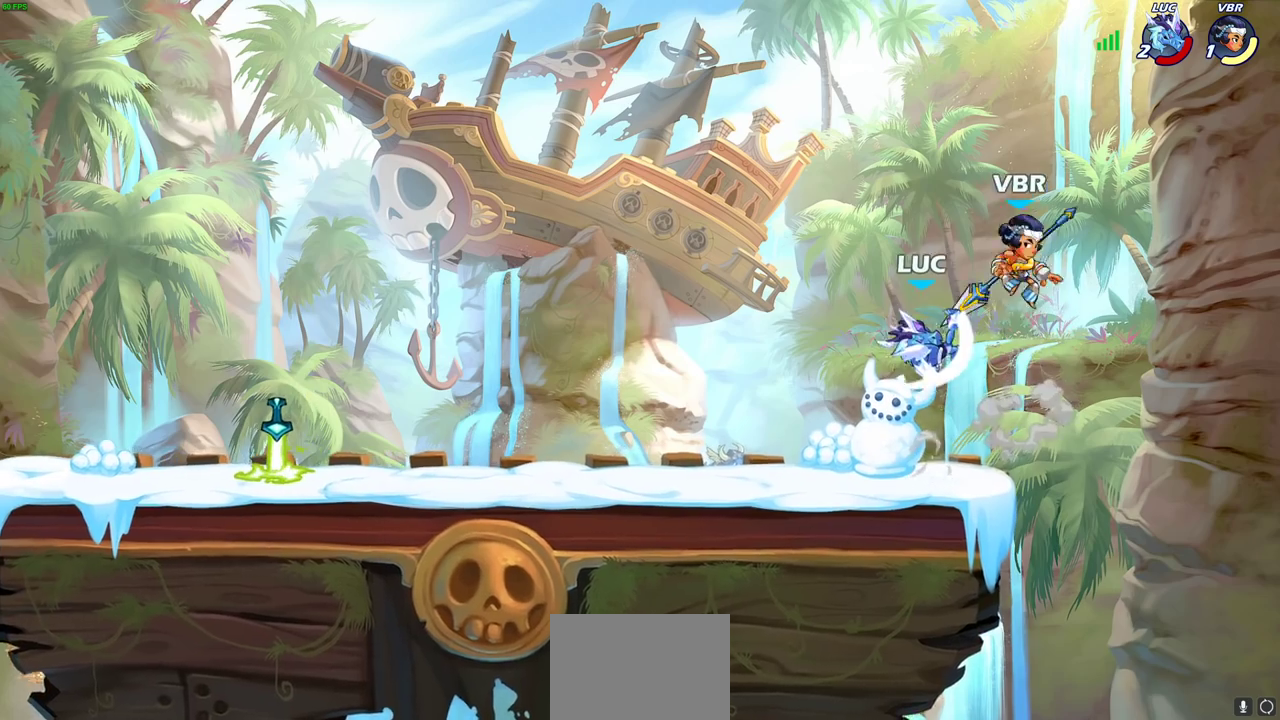
{"dt_ms": 400, "buttons": [], "left_stick": "right", "right_stick": "center", "events": [[150, "left_stick", "up-right"], [217, "left_stick", "right"]]}
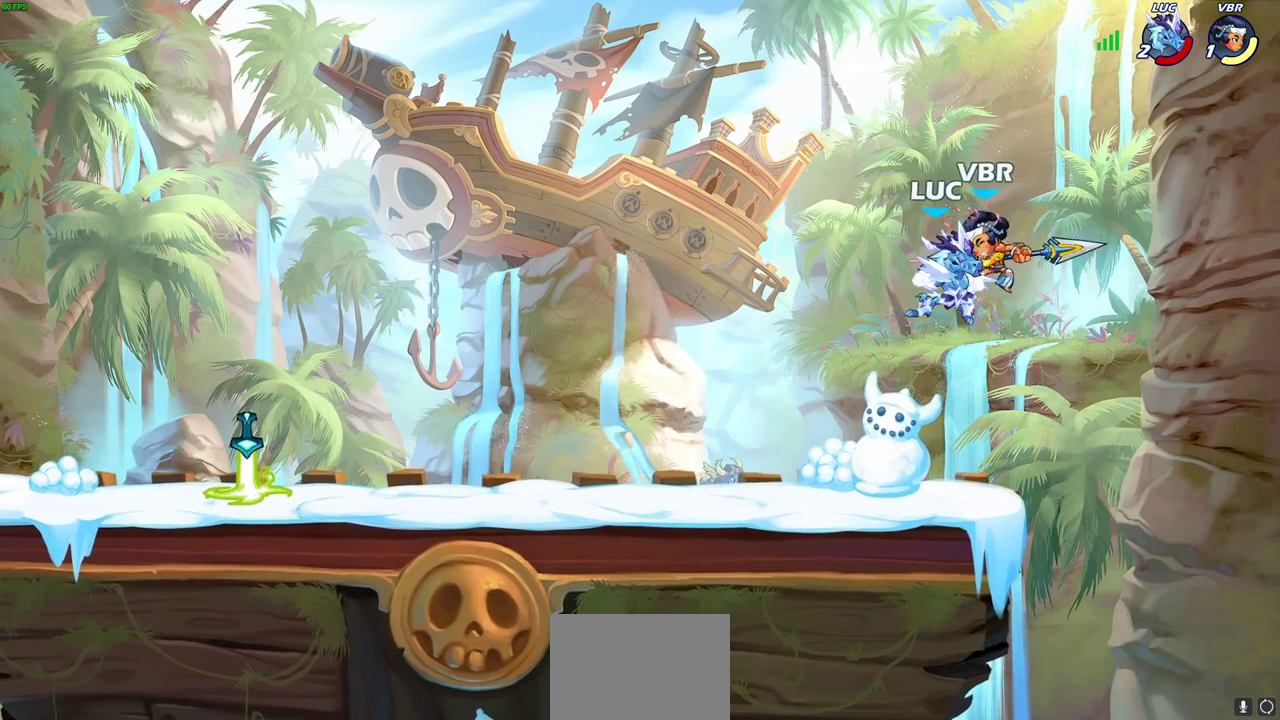
{"dt_ms": 300, "buttons": [], "left_stick": "center", "right_stick": "center", "events": [[17, "left_stick", "up-right"], [67, "left_stick", "center"]]}
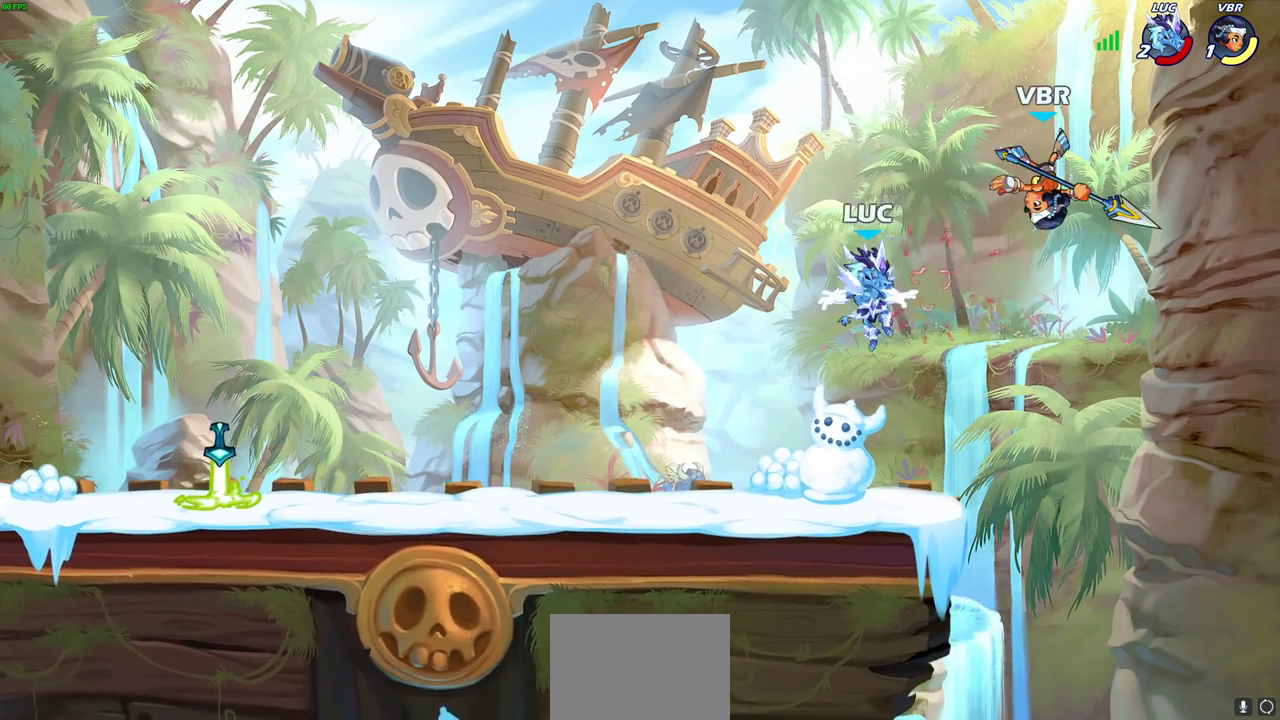
{"dt_ms": 800, "buttons": ["CROSS"], "left_stick": "down-left", "right_stick": "center", "events": [[17, "left_stick", "right"], [83, "R2", "down"], [100, "R1", "down"], [183, "CIRCLE", "down"], [217, "R1", "up"], [217, "R2", "up"], [267, "CIRCLE", "up"], [300, "left_stick", "up-left"], [367, "left_stick", "left"], [750, "left_stick", "down-left"], [767, "CROSS", "down"]]}
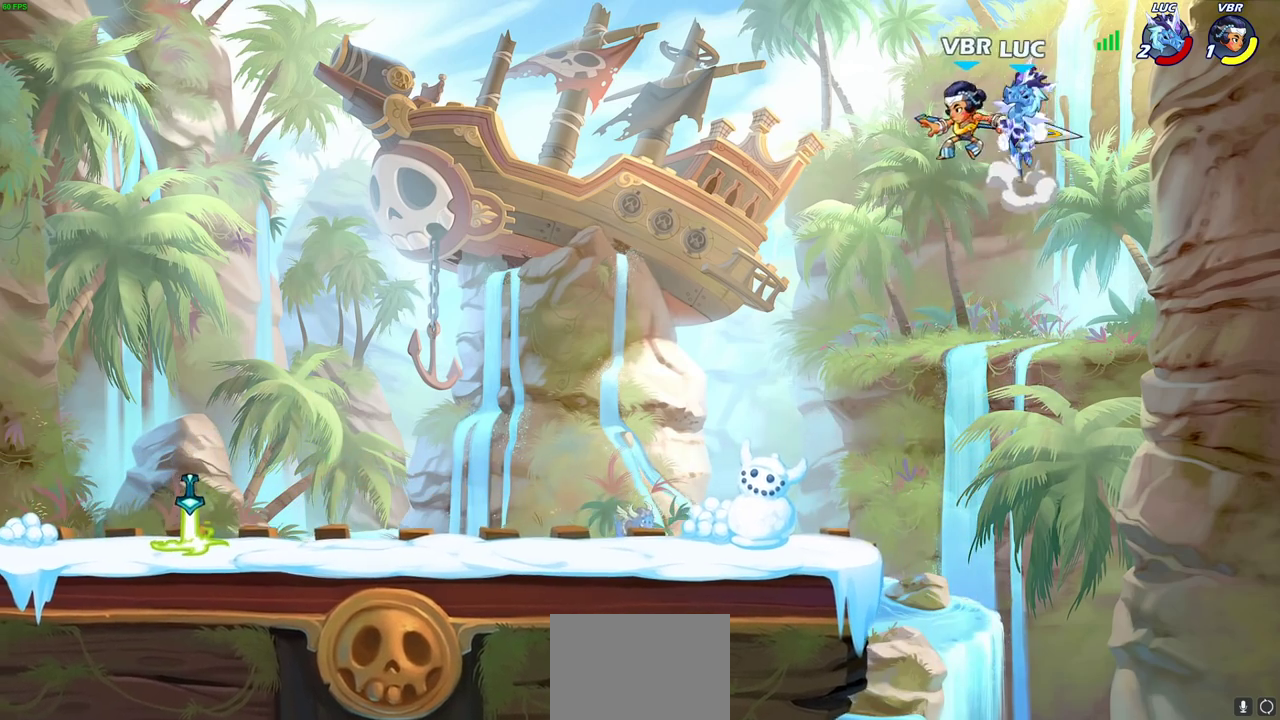
{"dt_ms": 400, "buttons": [], "left_stick": "center", "right_stick": "center", "events": [[17, "SQUARE", "down"], [33, "CROSS", "up"], [33, "right_stick", "down-left"], [67, "SQUARE", "up"], [83, "right_stick", "center"], [200, "left_stick", "center"]]}
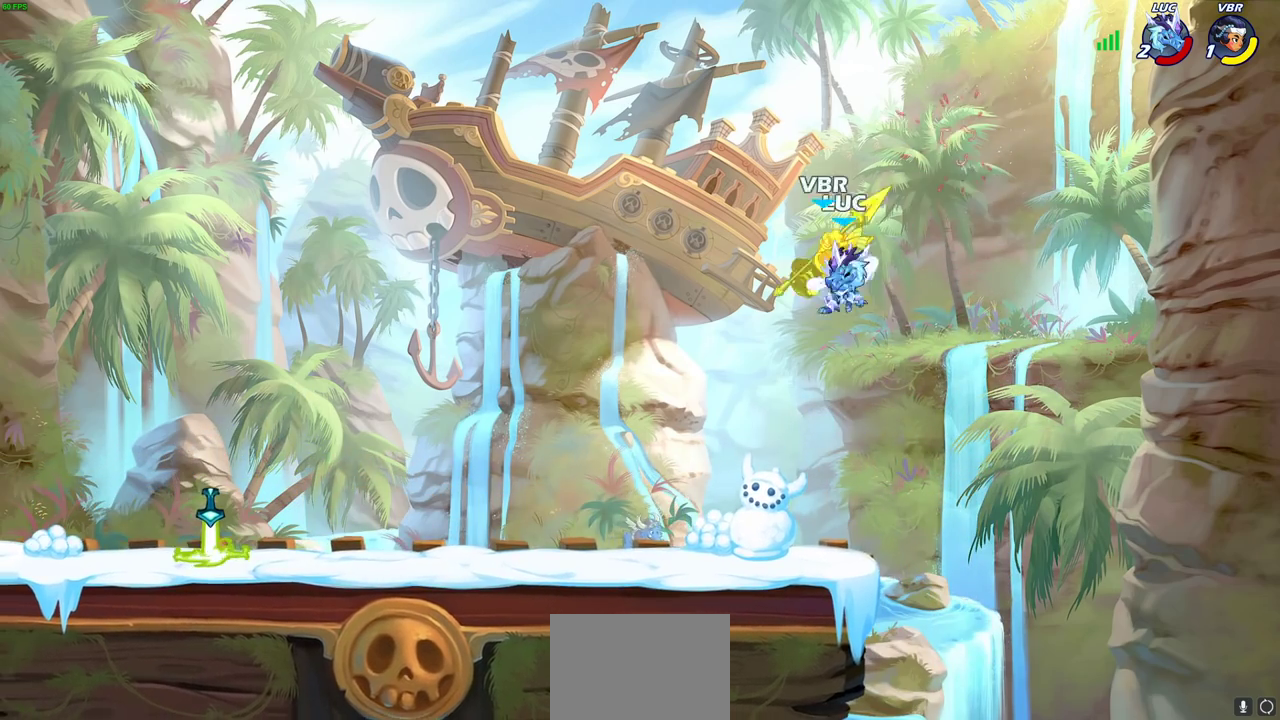
{"dt_ms": 400, "buttons": [], "left_stick": "center", "right_stick": "center", "events": [[133, "left_stick", "left"], [300, "SQUARE", "down"], [300, "left_stick", "center"], [367, "SQUARE", "up"]]}
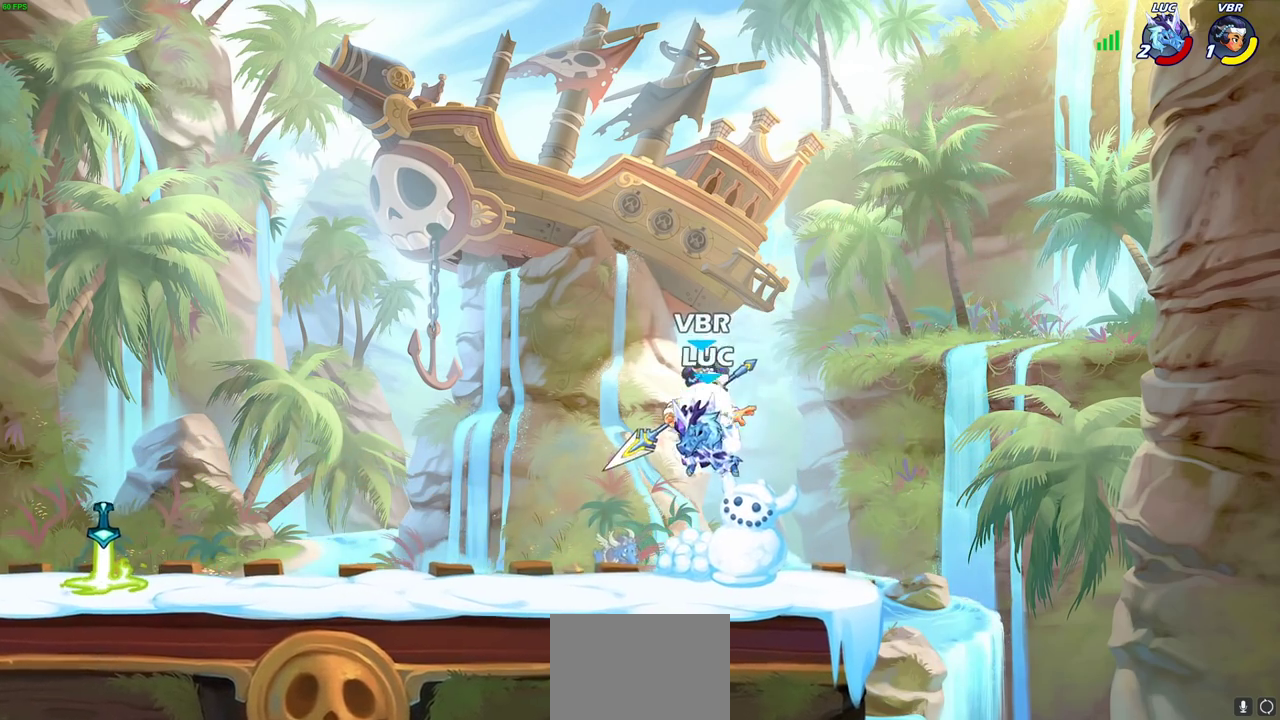
{"dt_ms": 800, "buttons": [], "left_stick": "center", "right_stick": "center", "events": [[67, "SQUARE", "down"], [150, "SQUARE", "up"], [233, "SQUARE", "down"], [317, "SQUARE", "up"], [383, "left_stick", "up-right"], [433, "left_stick", "right"], [800, "left_stick", "center"]]}
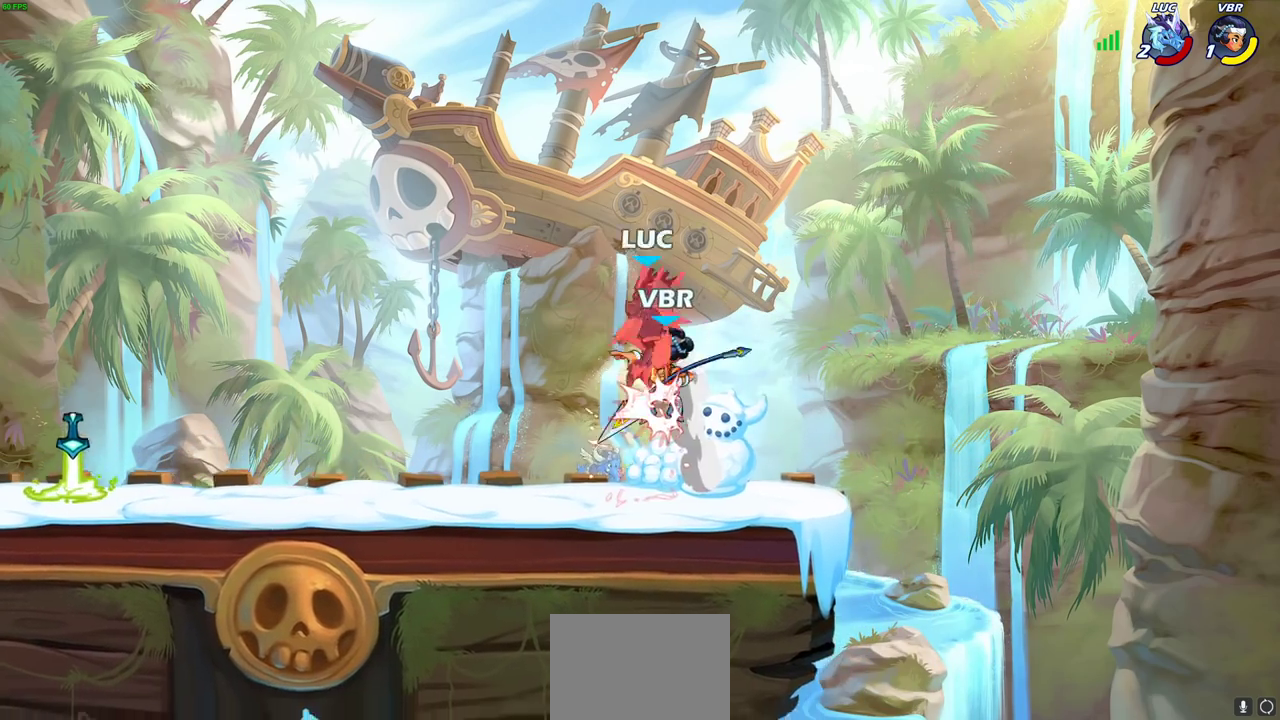
{"dt_ms": 300, "buttons": [], "left_stick": "center", "right_stick": "center", "events": []}
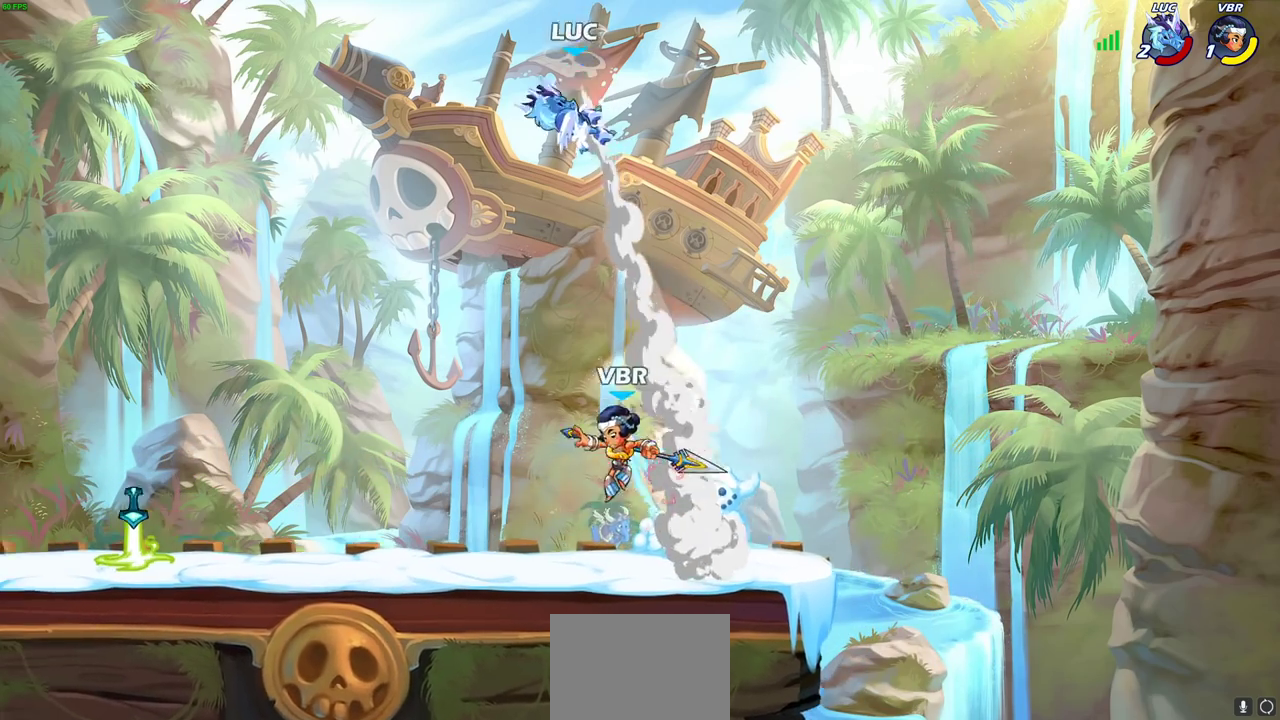
{"dt_ms": 500, "buttons": [], "left_stick": "down", "right_stick": "center", "events": [[200, "left_stick", "right"], [367, "left_stick", "down-right"], [417, "left_stick", "down"]]}
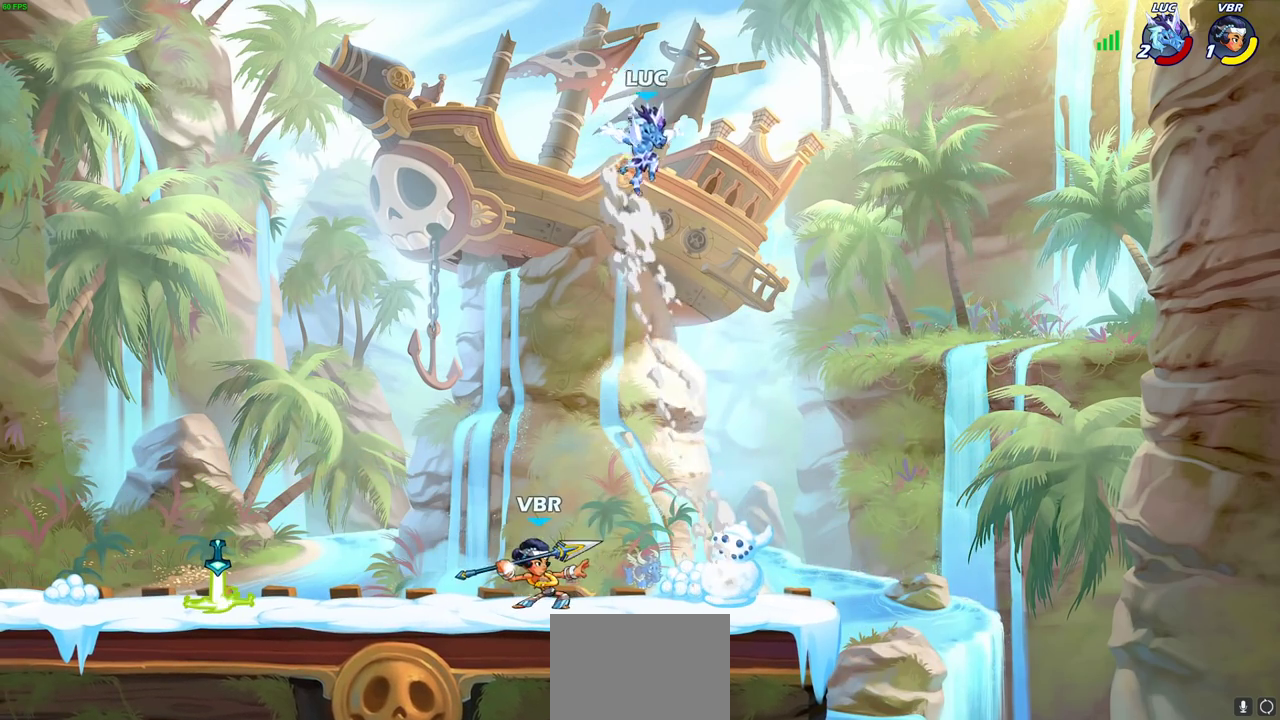
{"dt_ms": 400, "buttons": ["R2"], "left_stick": "down-left", "right_stick": "center", "events": [[50, "left_stick", "down-left"], [133, "left_stick", "up-right"], [217, "left_stick", "down-left"], [333, "R2", "down"]]}
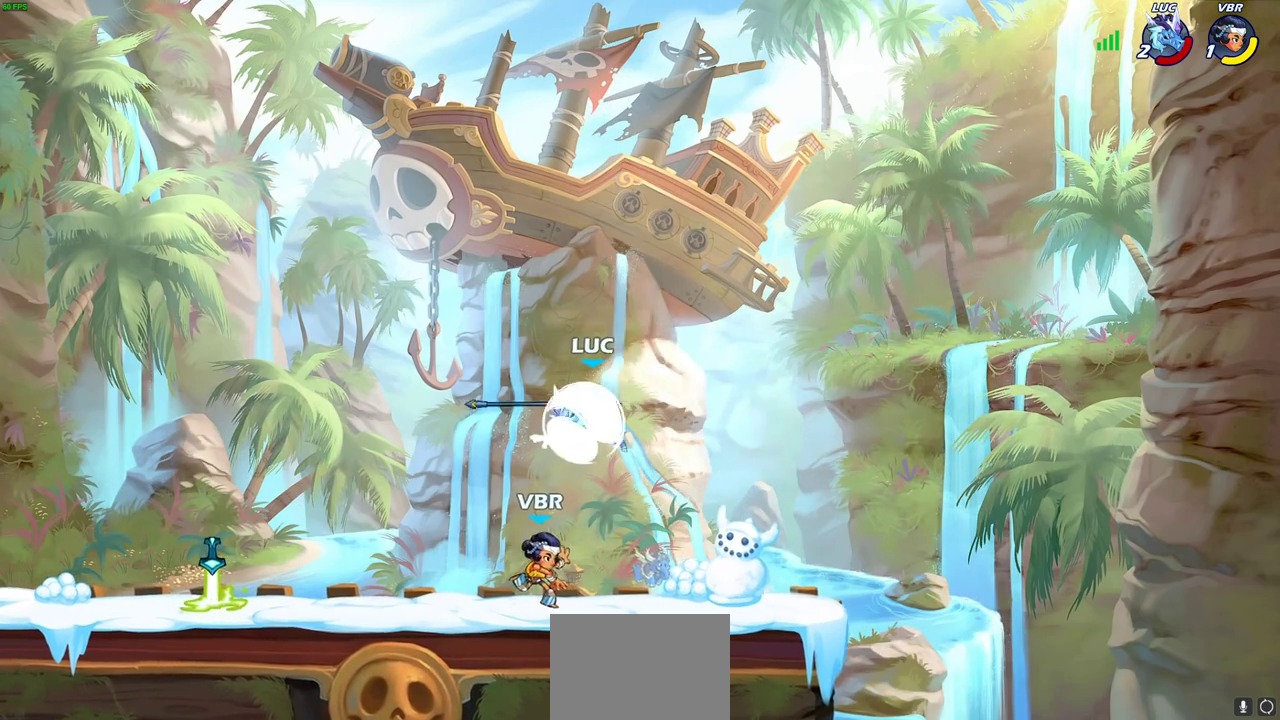
{"dt_ms": 800, "buttons": [], "left_stick": "left", "right_stick": "center", "events": [[150, "R2", "up"], [183, "left_stick", "center"], [217, "SQUARE", "down"], [300, "SQUARE", "up"], [433, "left_stick", "left"]]}